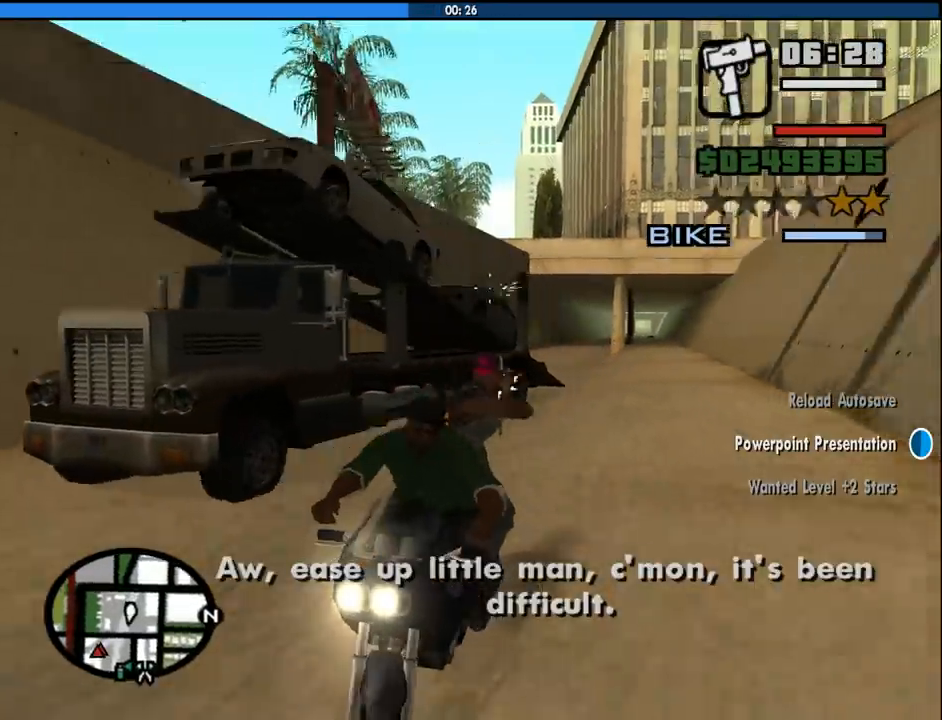
Gameplay with keyboard and mouse; each line is a JSON object with the keys and mouse buttons held at the frame after it. "events" lists presses ("down") and releases ("up") of "1", "2", "3", "4", "5", "6", "8", "a", "alt", "c", "ctrl", "d", "down", "e", "escape", "f", "f1", "f2", "f3", "g", "h", "left", "num2", "q", "r", "right", "s", "shift", "space", "tab", "up", "v", "w", "x", "z", "mouse_left", "mouse_middle", "mouse_right", "mouse_wheel_up" and "mouse_wheel_down" between this image and that frame as [ms after this image, input, new state], when the widget could be followed in between. "mouse_left", "mouse_middle", "mouse_right", "mouse_wheel_up", "mouse_wheel_down" = the "left", "middle", "right", "wheel_up", "wheel_down" buttons of the "mouse" list. No other keys are recorded. Mouse movement is not recorded.
{"keys": [], "mouse": ["left"], "events": []}
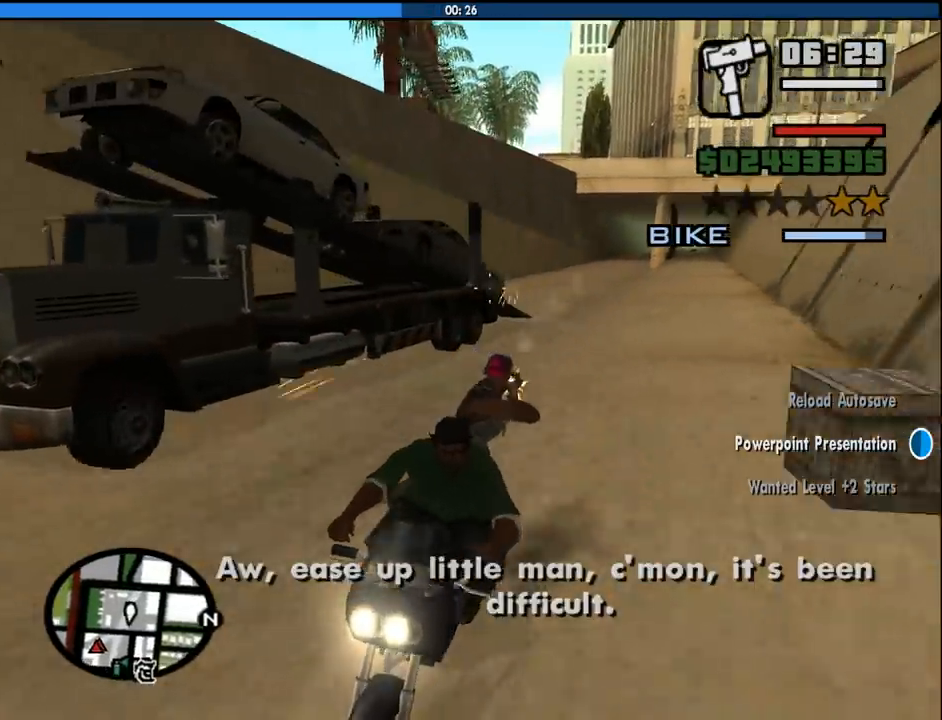
{"keys": [], "mouse": ["left"], "events": []}
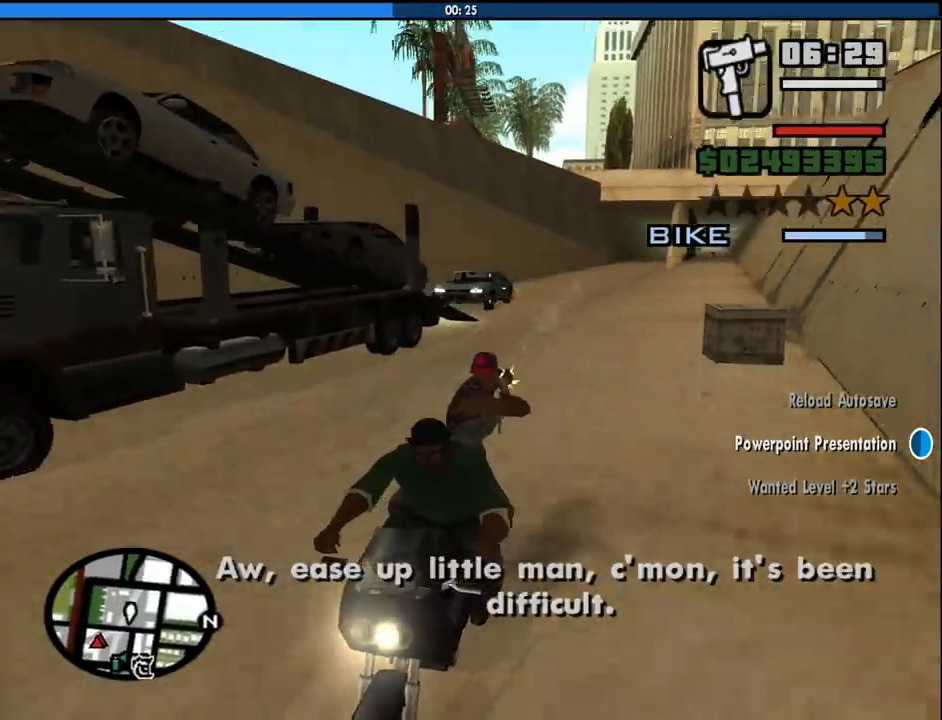
{"keys": [], "mouse": ["left"], "events": []}
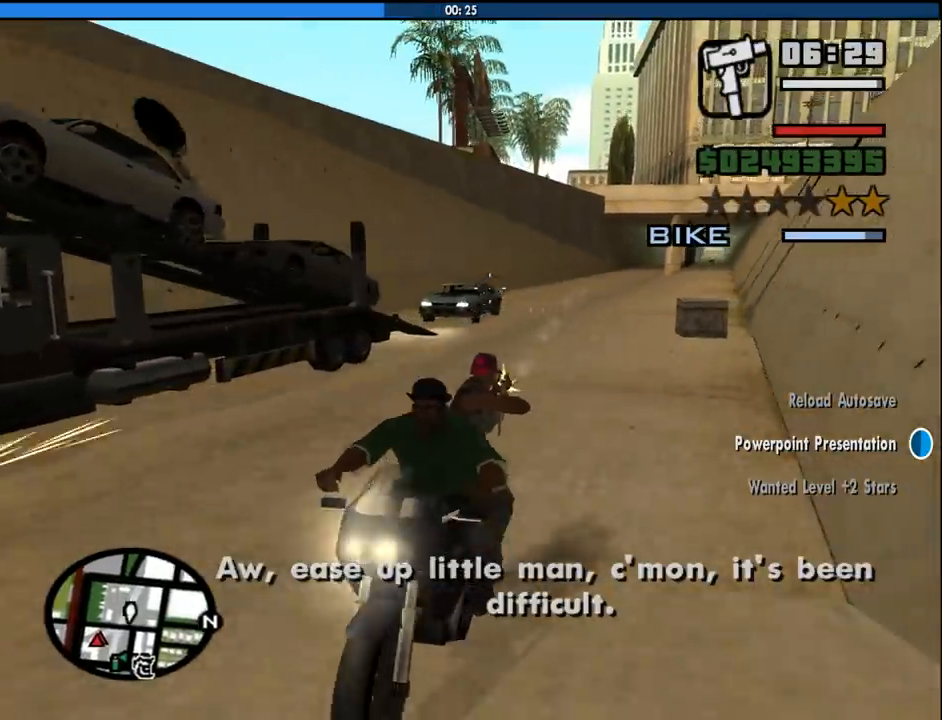
{"keys": [], "mouse": ["left"], "events": []}
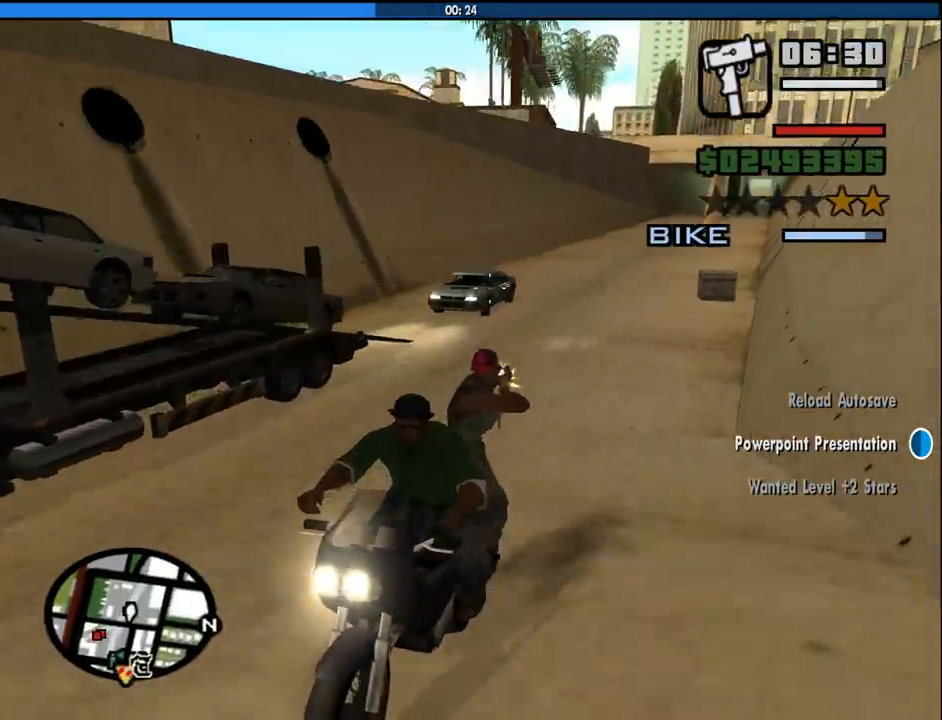
{"keys": [], "mouse": ["left"], "events": []}
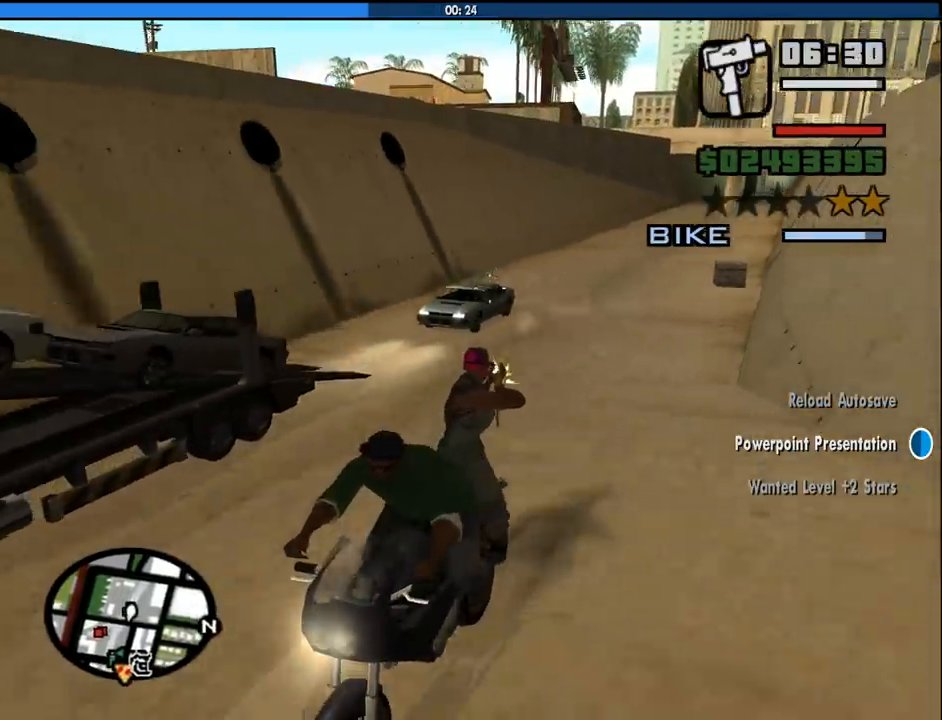
{"keys": [], "mouse": ["left"], "events": []}
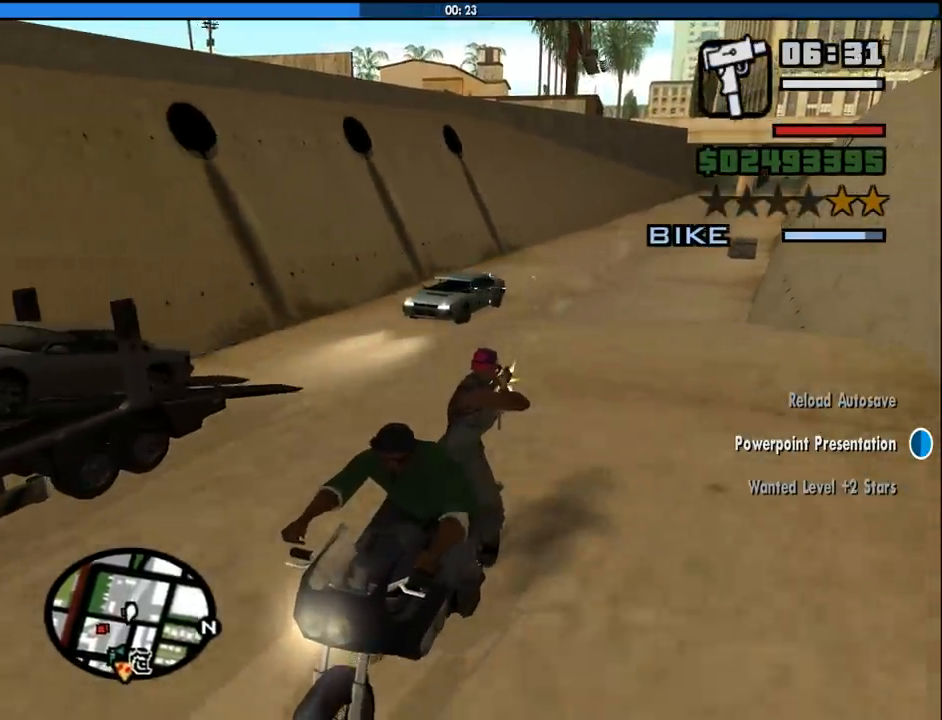
{"keys": [], "mouse": ["left"], "events": []}
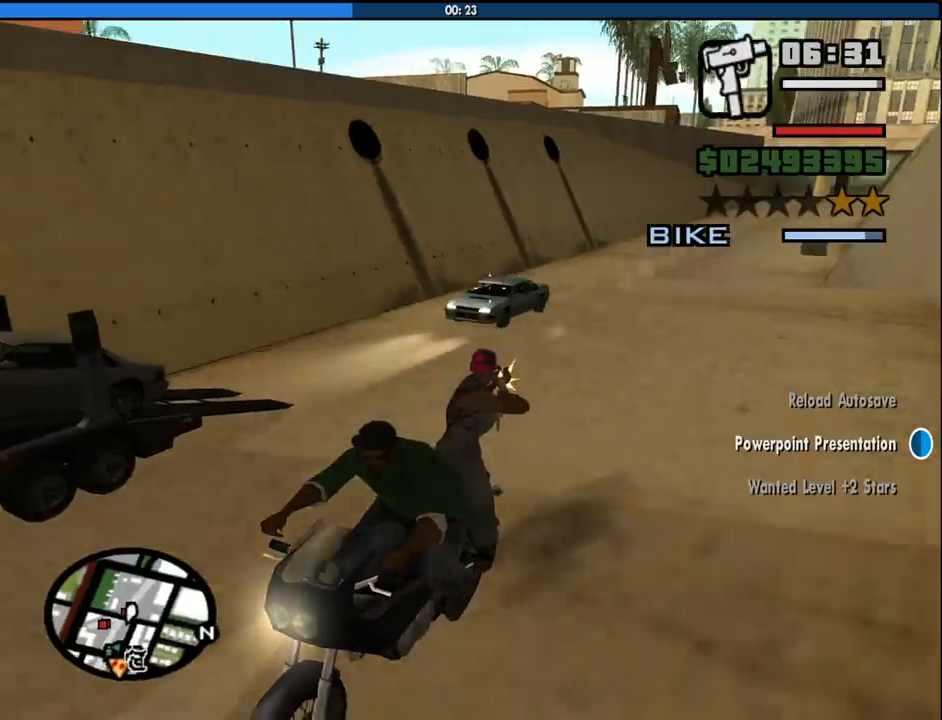
{"keys": [], "mouse": ["left"], "events": []}
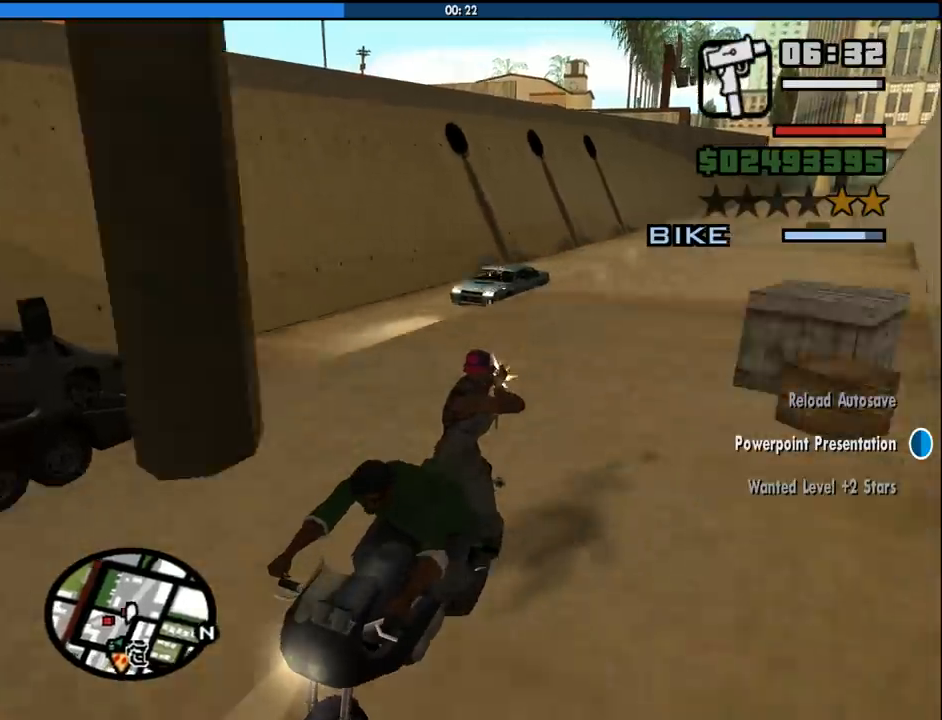
{"keys": [], "mouse": [], "events": [[66, "mouse_left", "up"]]}
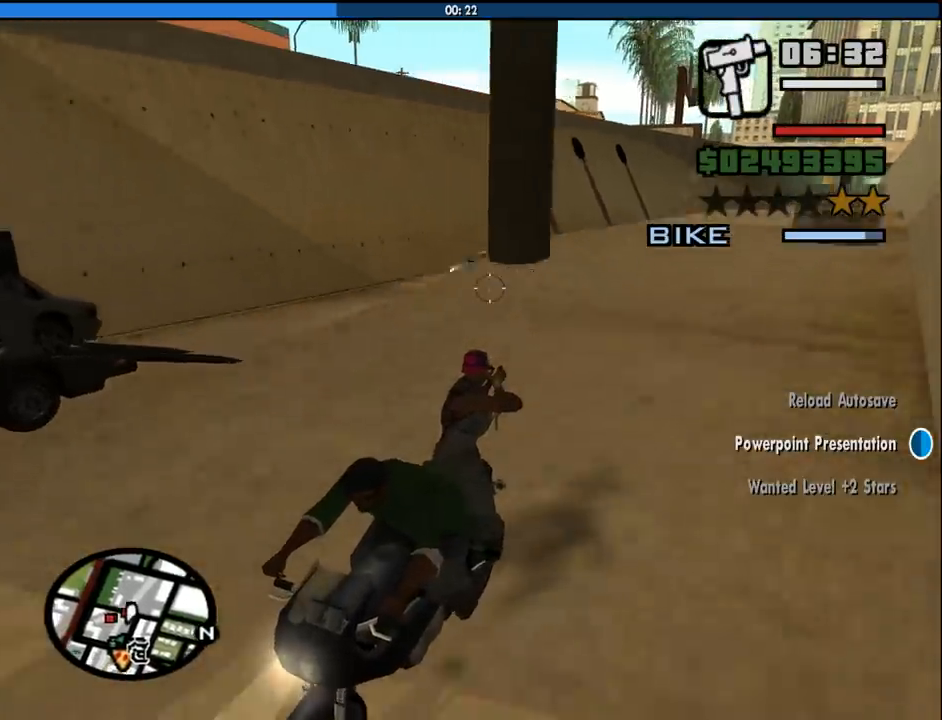
{"keys": [], "mouse": [], "events": []}
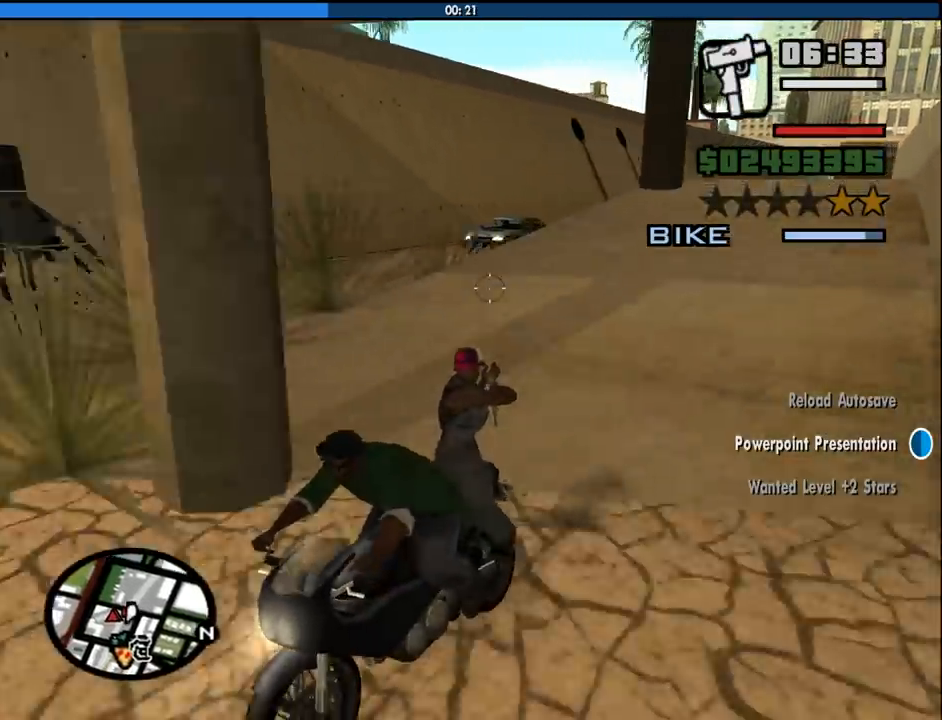
{"keys": [], "mouse": [], "events": []}
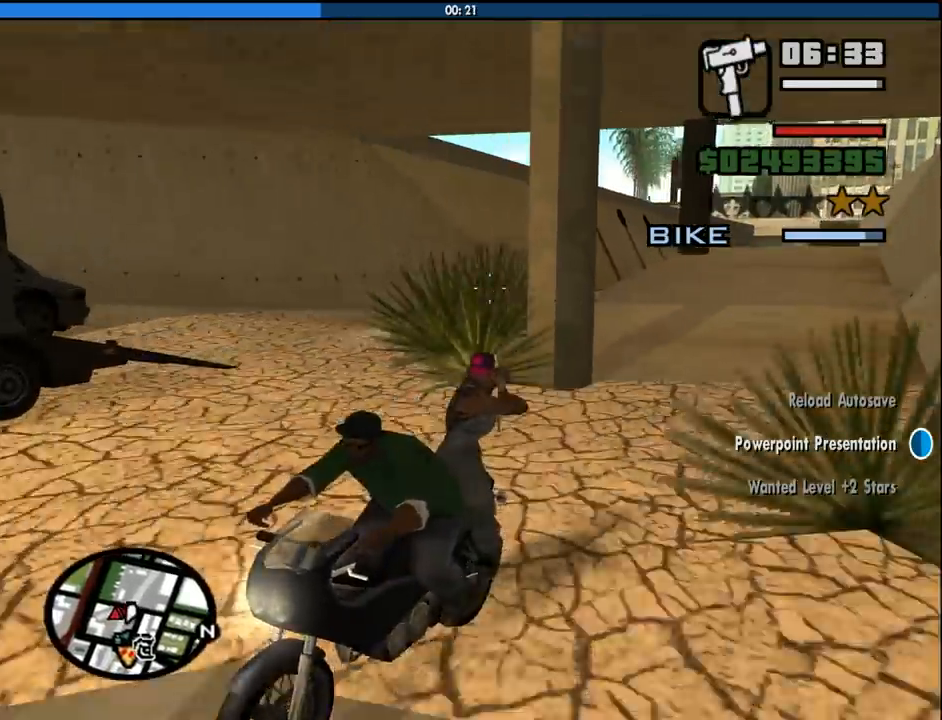
{"keys": [], "mouse": ["left"], "events": [[150, "mouse_left", "down"]]}
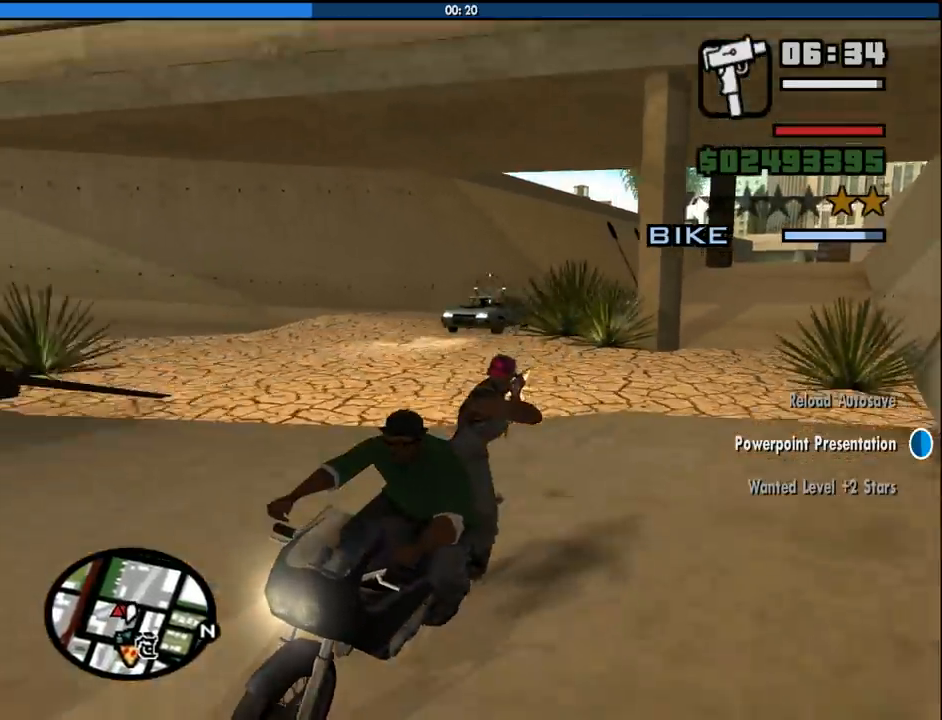
{"keys": [], "mouse": ["left"], "events": []}
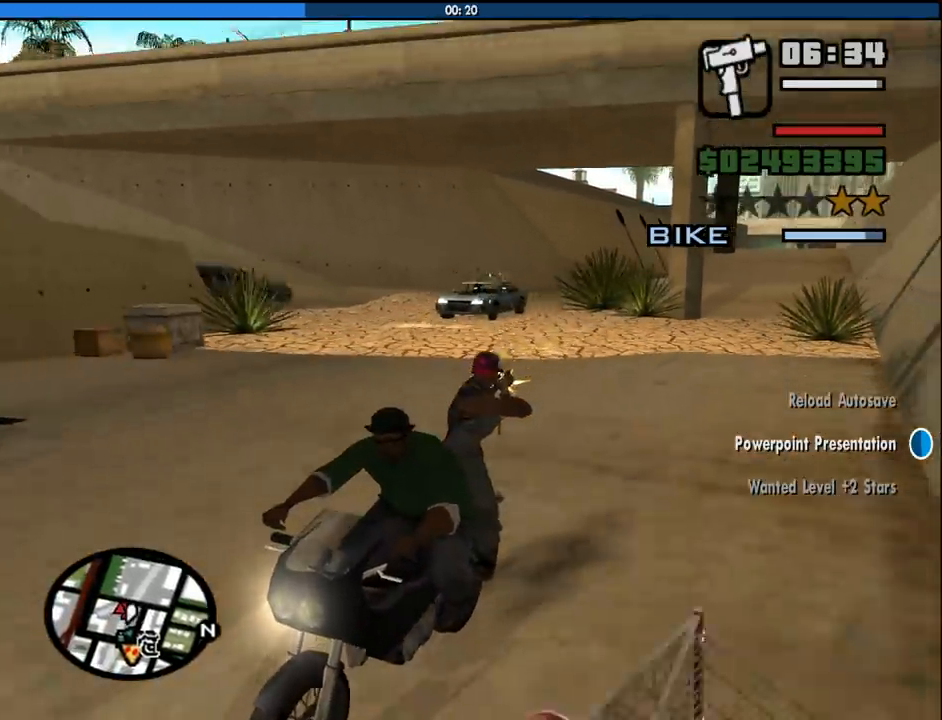
{"keys": [], "mouse": ["left"], "events": []}
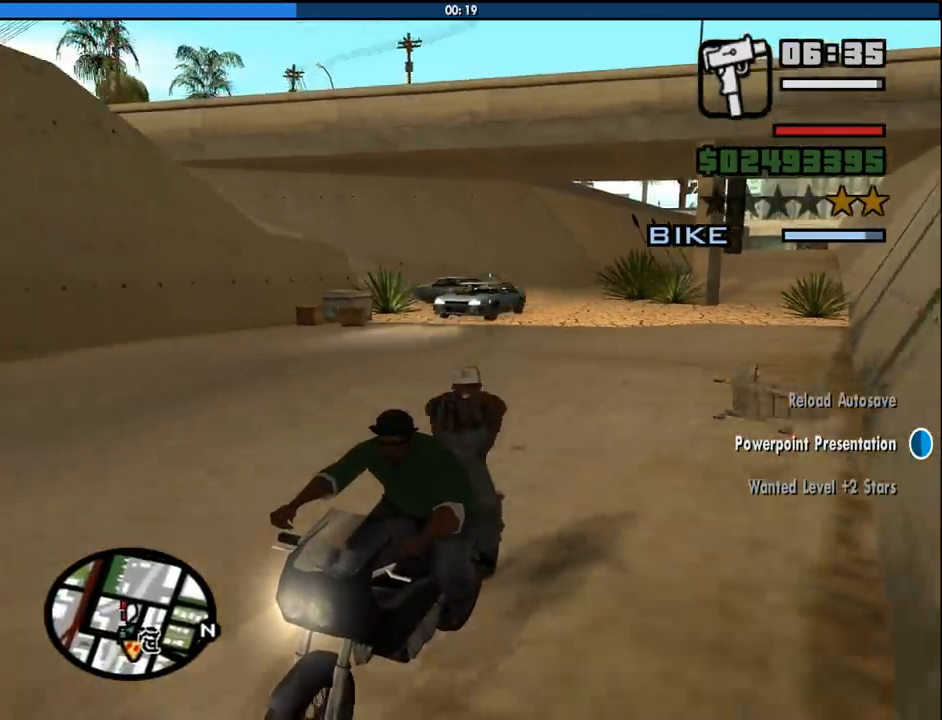
{"keys": [], "mouse": ["left"], "events": []}
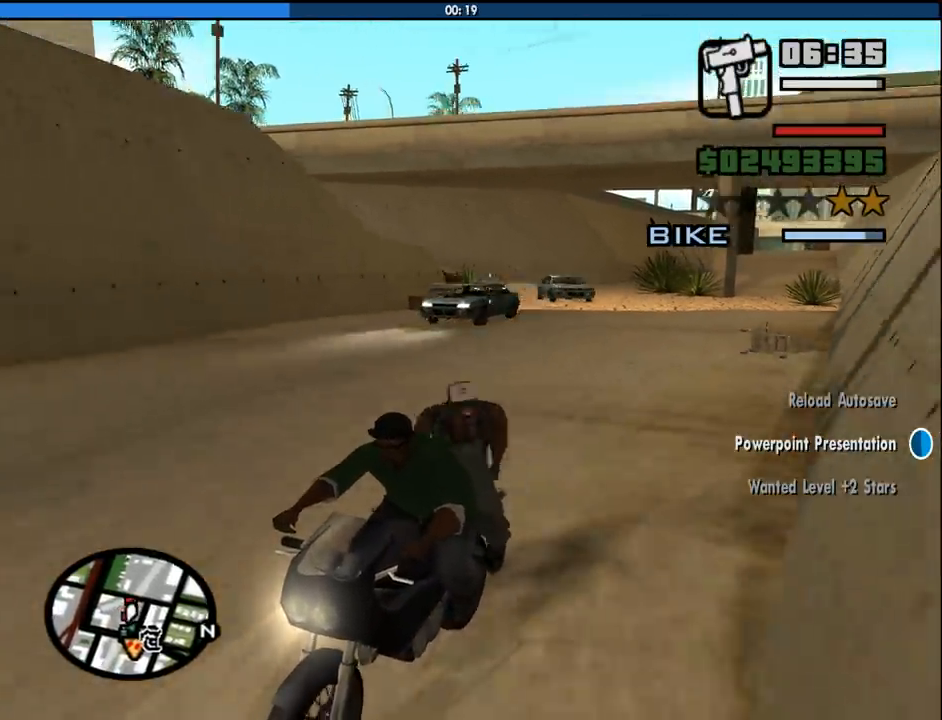
{"keys": [], "mouse": ["left"], "events": []}
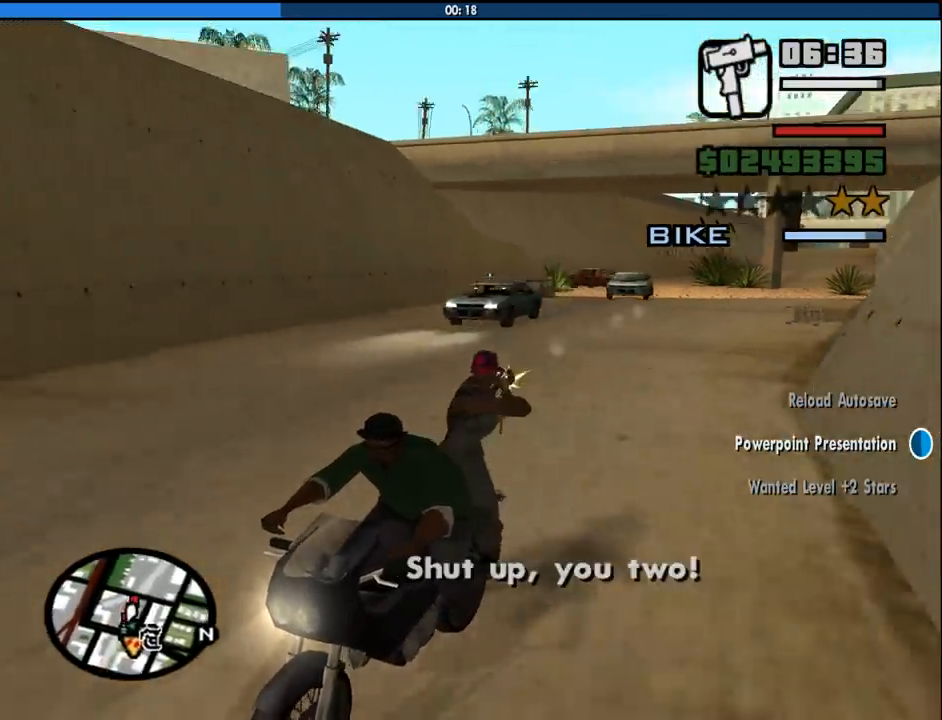
{"keys": [], "mouse": ["left"], "events": []}
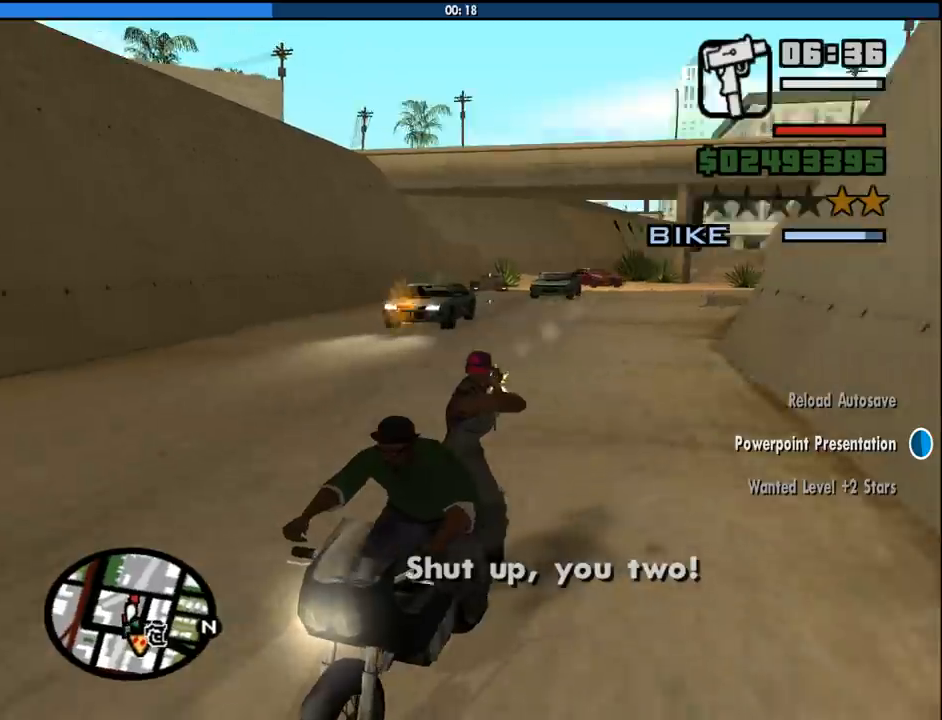
{"keys": [], "mouse": ["left"], "events": []}
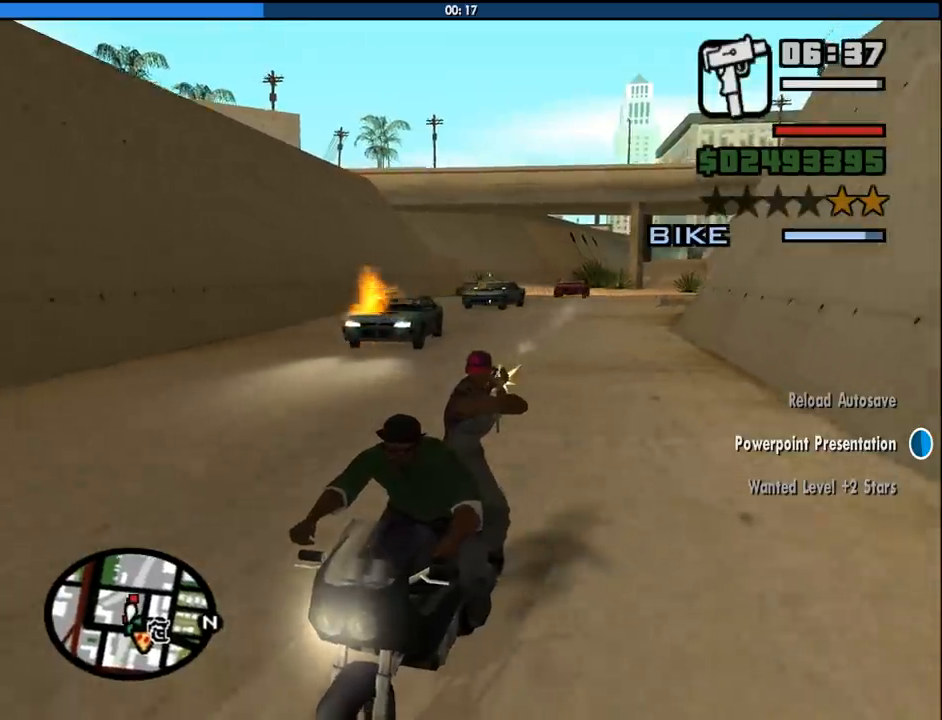
{"keys": [], "mouse": ["left"], "events": []}
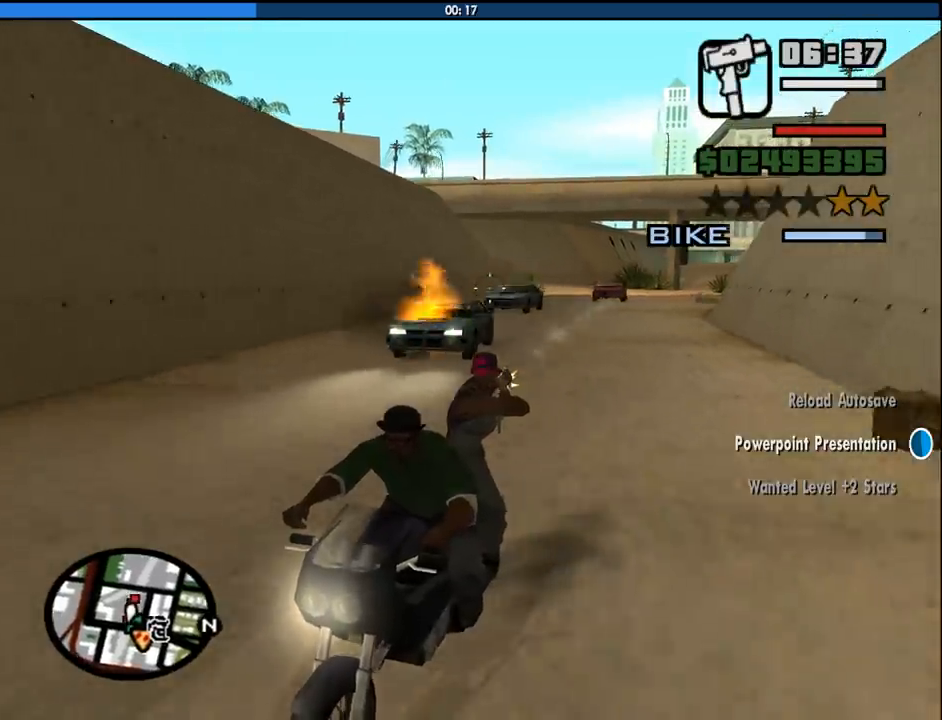
{"keys": [], "mouse": ["left"], "events": []}
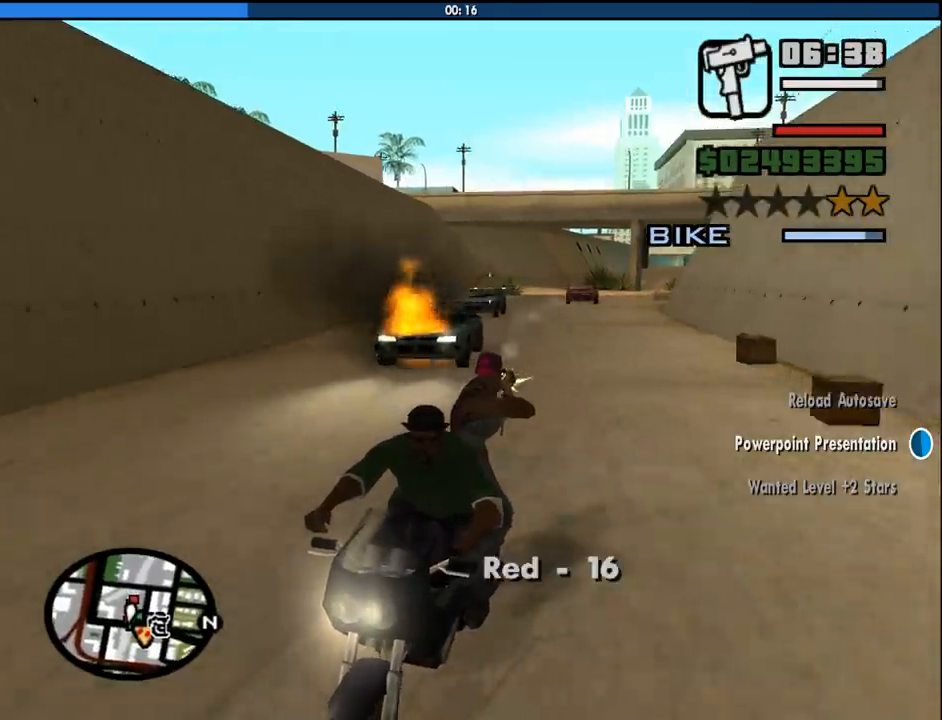
{"keys": [], "mouse": ["left"], "events": []}
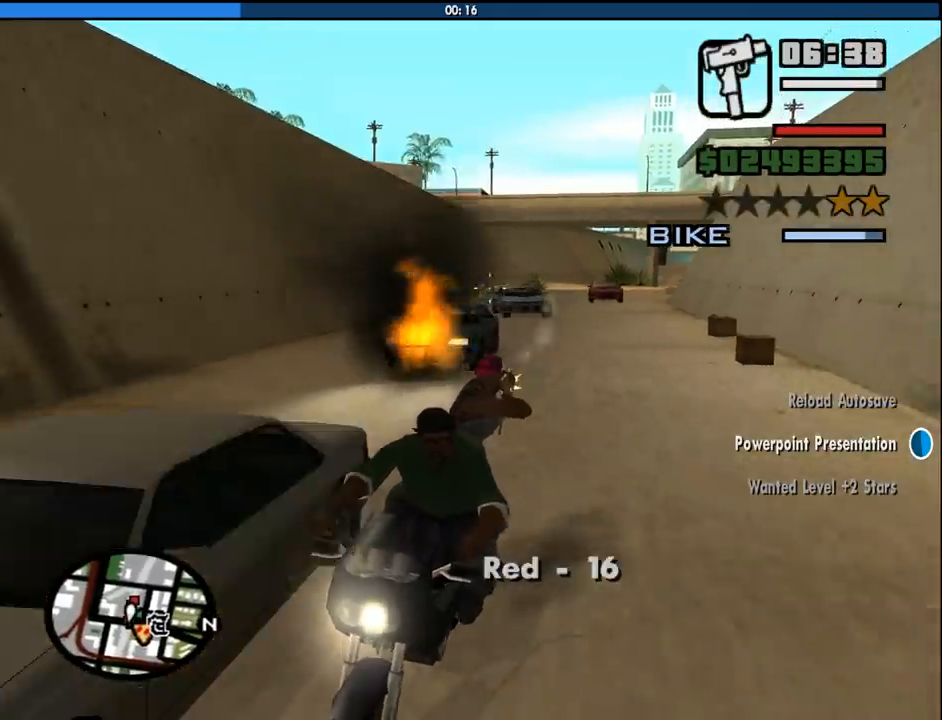
{"keys": [], "mouse": ["left"], "events": []}
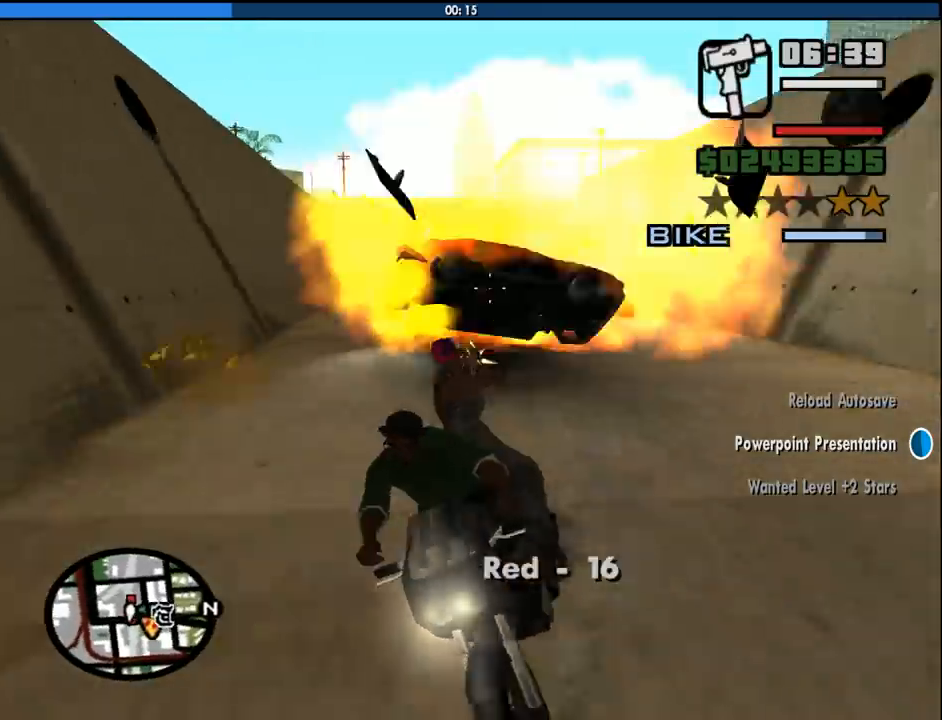
{"keys": [], "mouse": ["left"], "events": []}
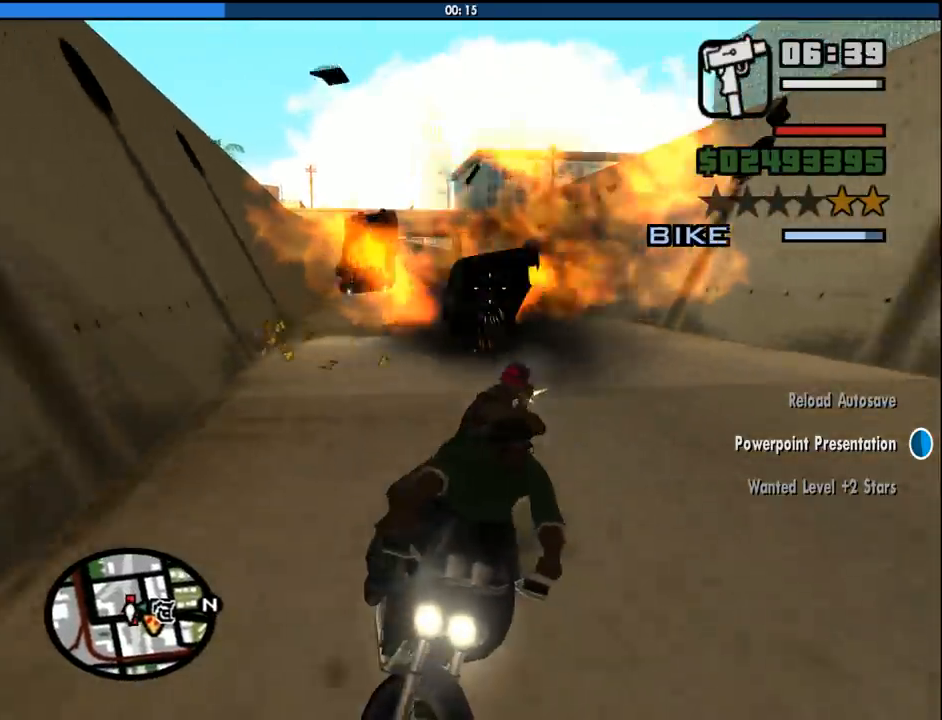
{"keys": [], "mouse": ["left"], "events": []}
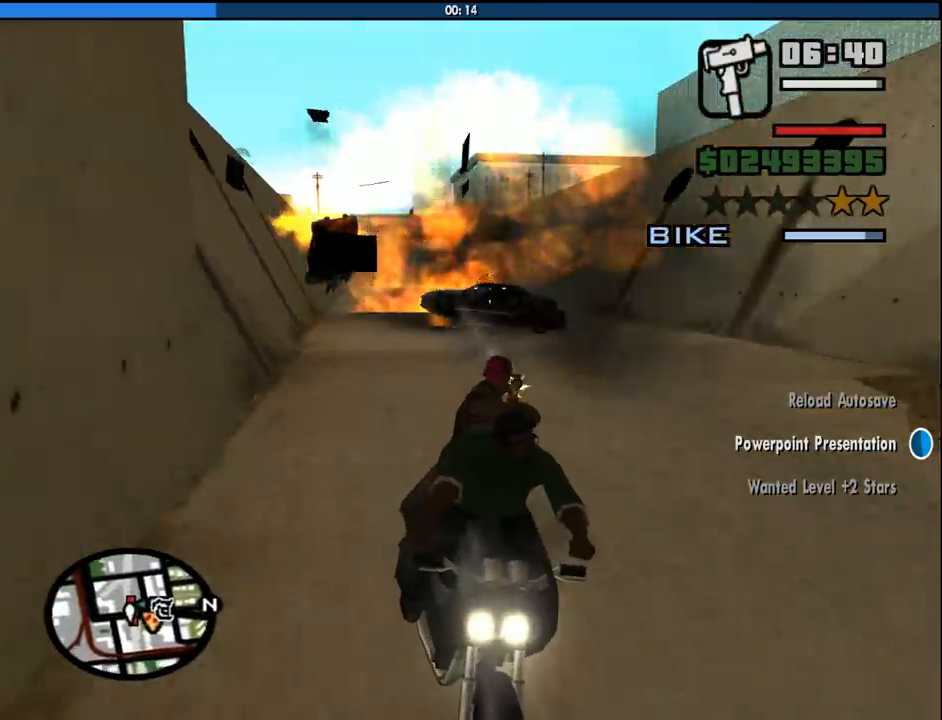
{"keys": [], "mouse": ["left"], "events": []}
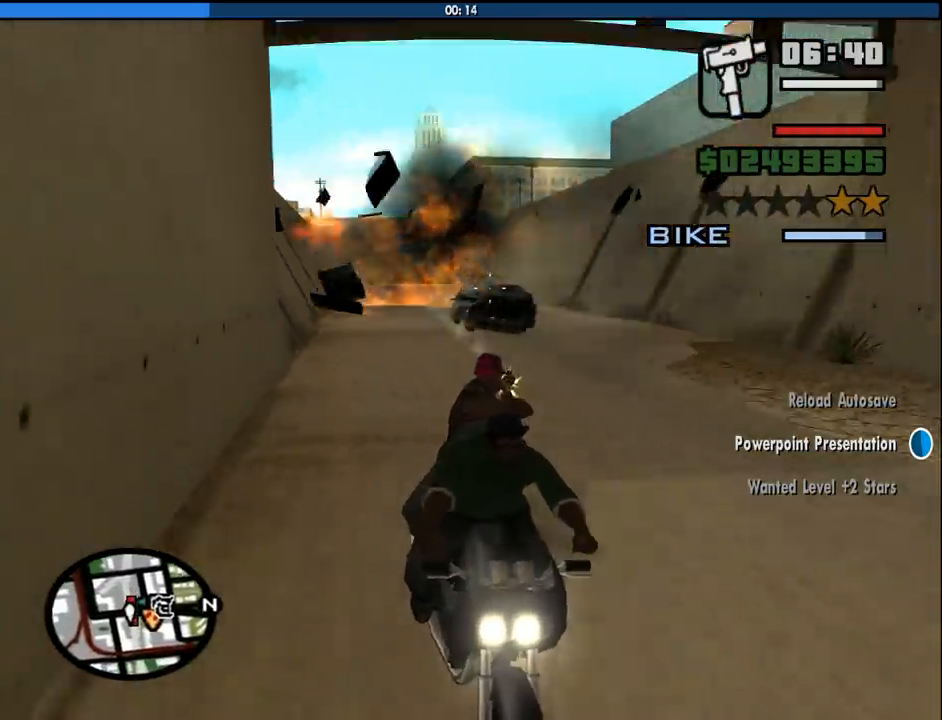
{"keys": [], "mouse": ["left"], "events": []}
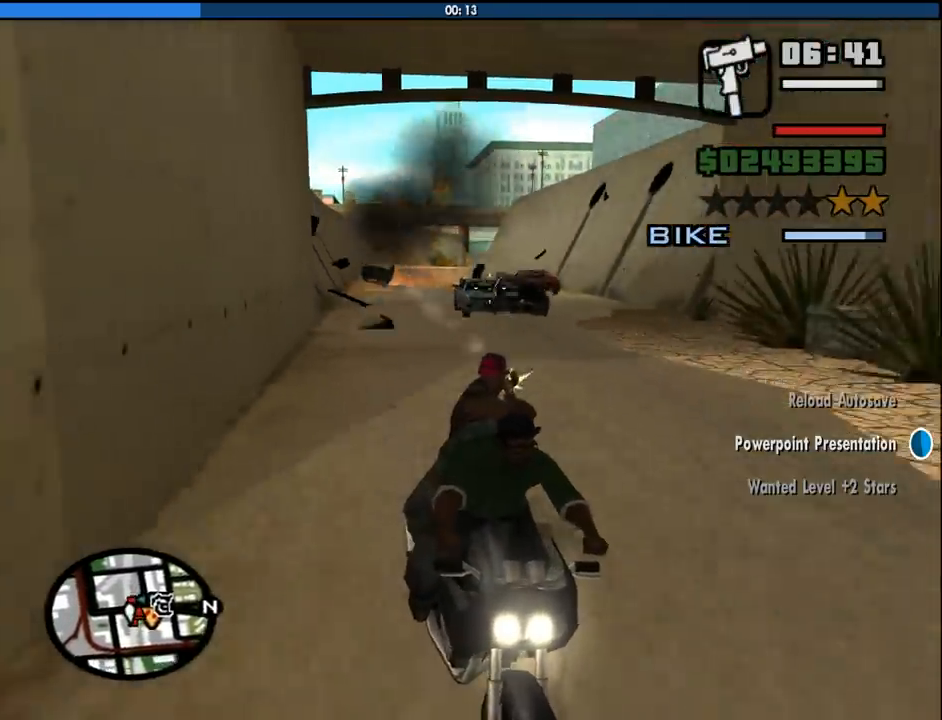
{"keys": [], "mouse": ["left"], "events": []}
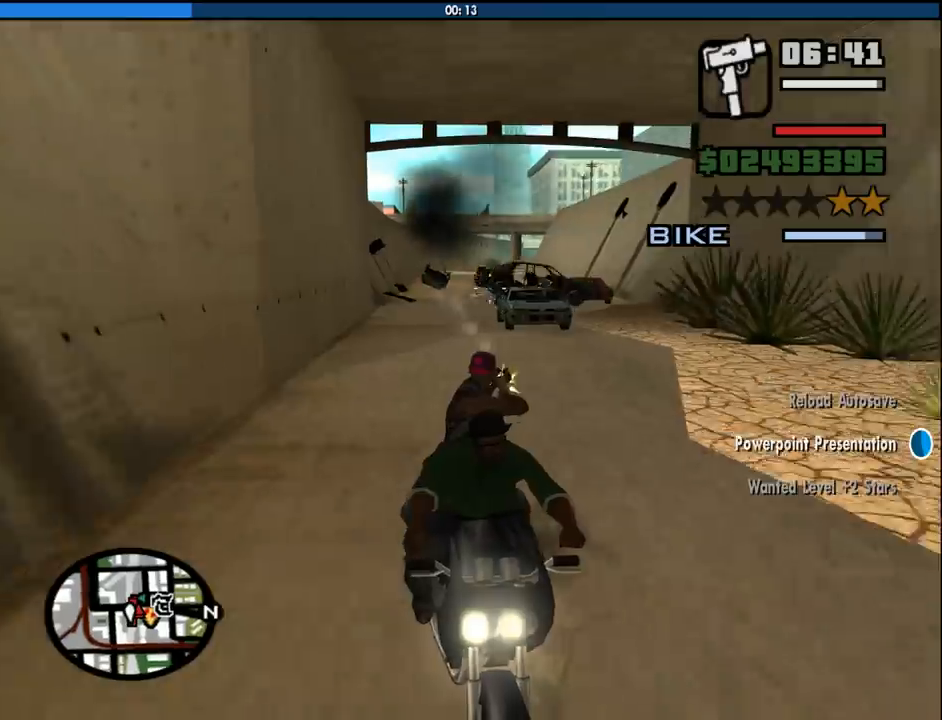
{"keys": [], "mouse": ["left"], "events": []}
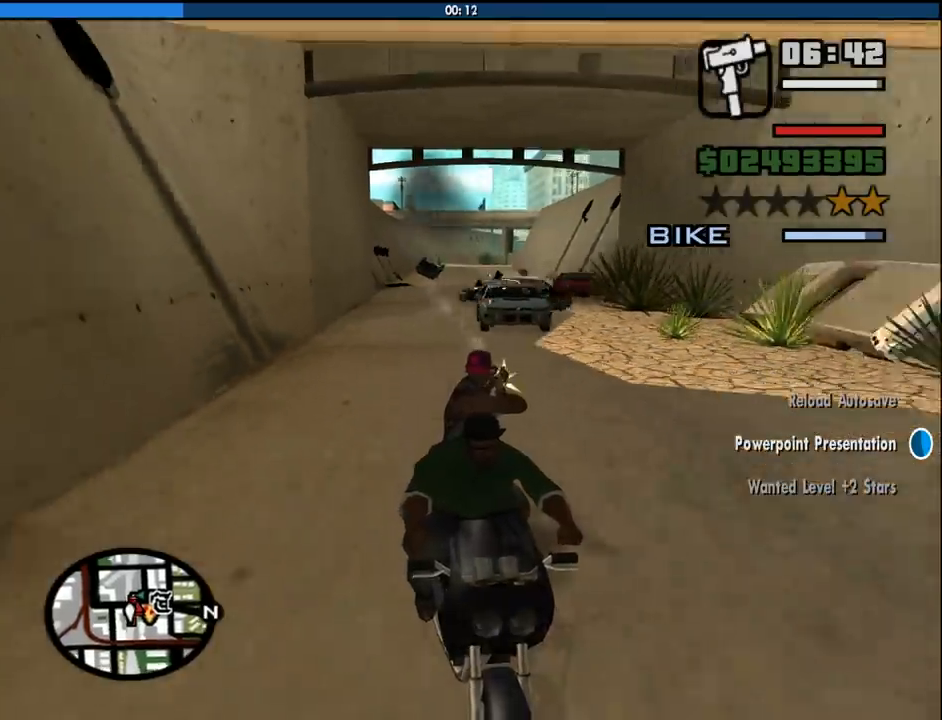
{"keys": [], "mouse": ["left"], "events": []}
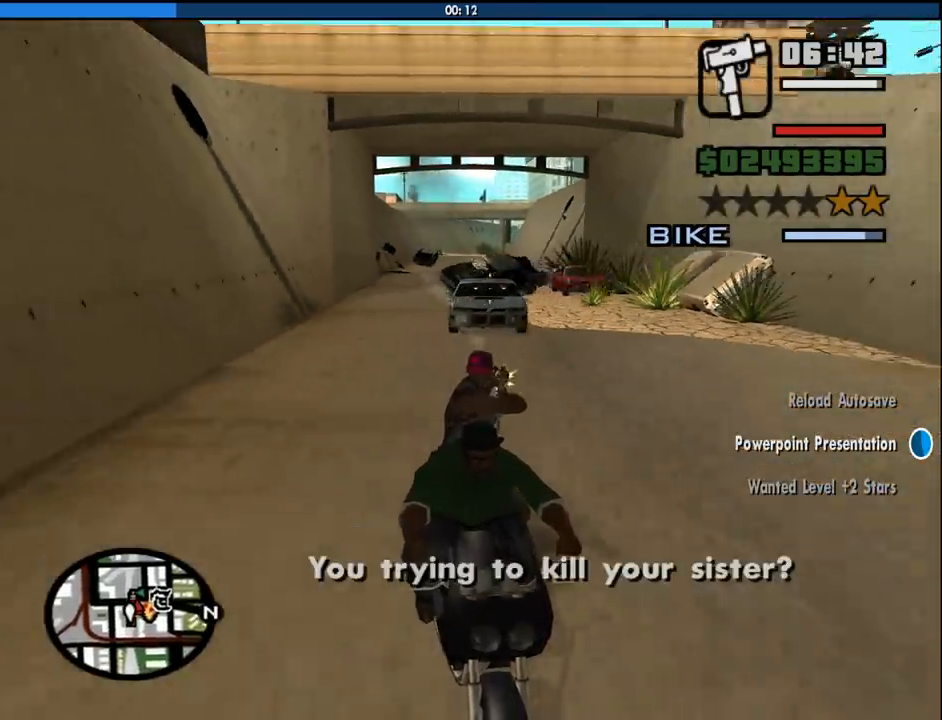
{"keys": [], "mouse": ["left"], "events": []}